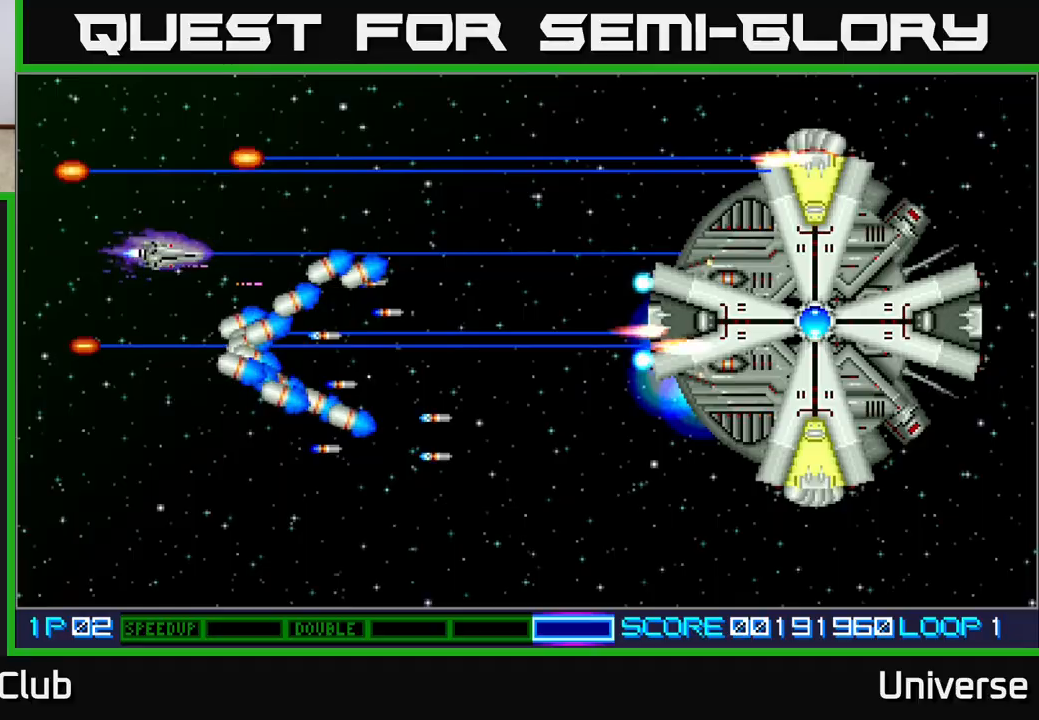
Gameplay with a controller (Xbox layout); each line is a JSON object with the inputs held at the frame after it. "events" lists button and stick changes between this image and that frame as [ms after this image, input, new state], when the widget could be followed in between. Not read: left_stick right_stick.
{"buttons": ["A", "DPAD_DOWN"], "events": [[50, "DPAD_RIGHT", "down"], [217, "DPAD_UP", "up"], [333, "DPAD_DOWN", "down"], [383, "DPAD_RIGHT", "up"]]}
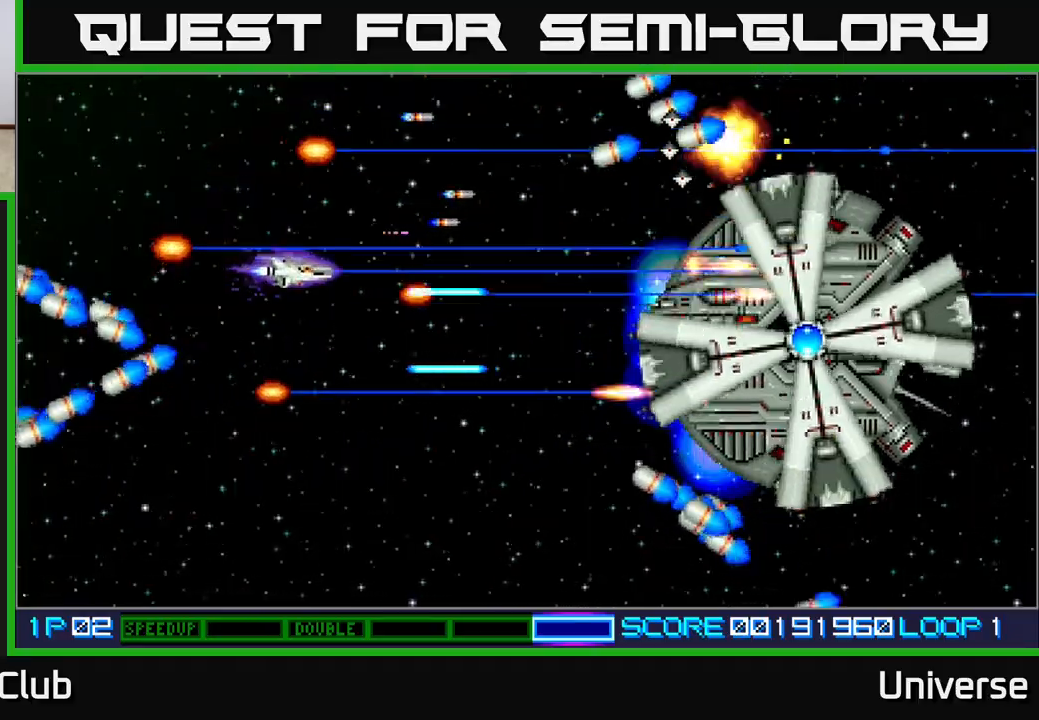
{"buttons": ["A"], "events": [[183, "DPAD_DOWN", "up"]]}
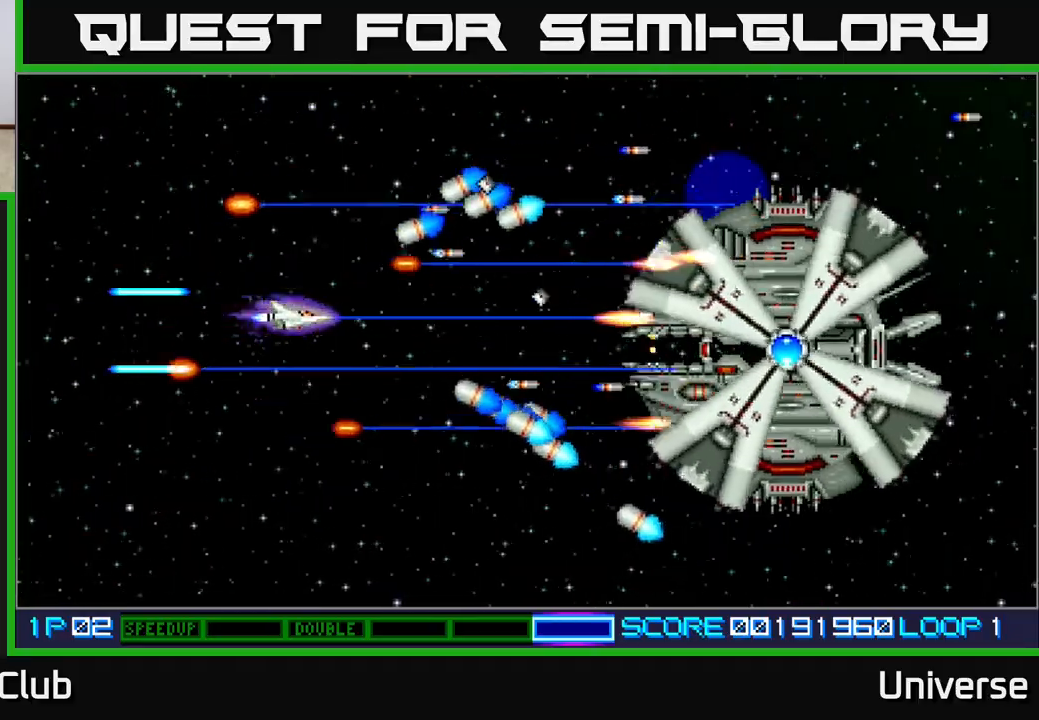
{"buttons": ["A", "DPAD_LEFT"], "events": [[100, "DPAD_LEFT", "down"], [200, "DPAD_DOWN", "down"], [283, "DPAD_LEFT", "up"], [433, "DPAD_LEFT", "down"], [450, "DPAD_DOWN", "up"]]}
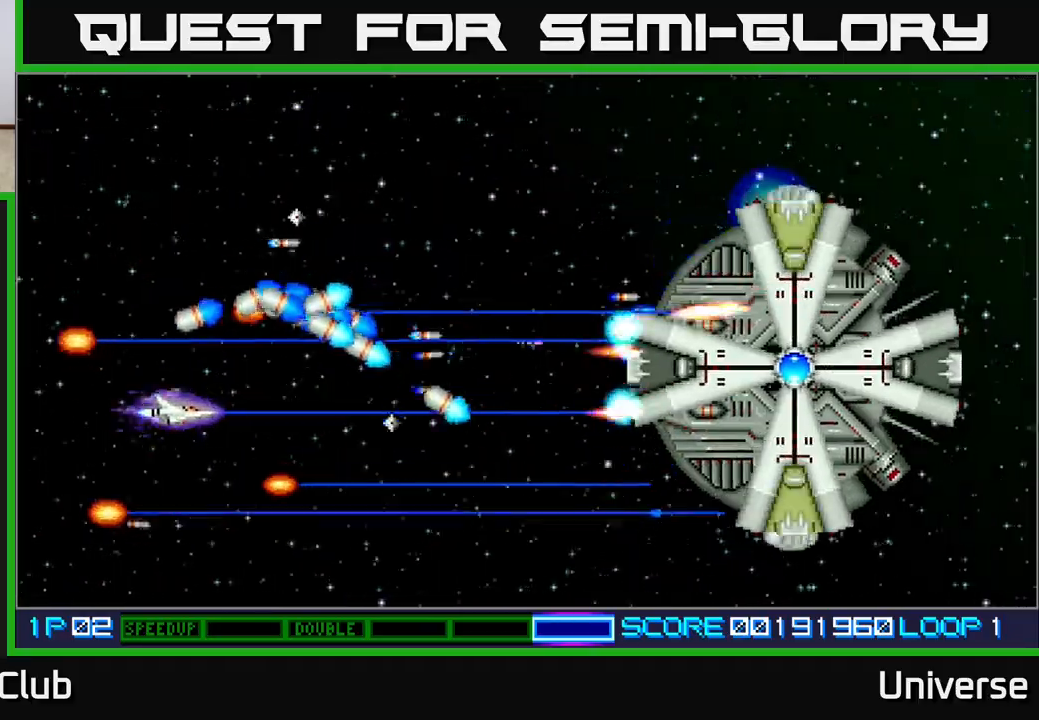
{"buttons": ["A", "DPAD_RIGHT"], "events": [[67, "DPAD_LEFT", "up"], [283, "DPAD_DOWN", "down"], [283, "DPAD_RIGHT", "down"], [317, "DPAD_DOWN", "up"]]}
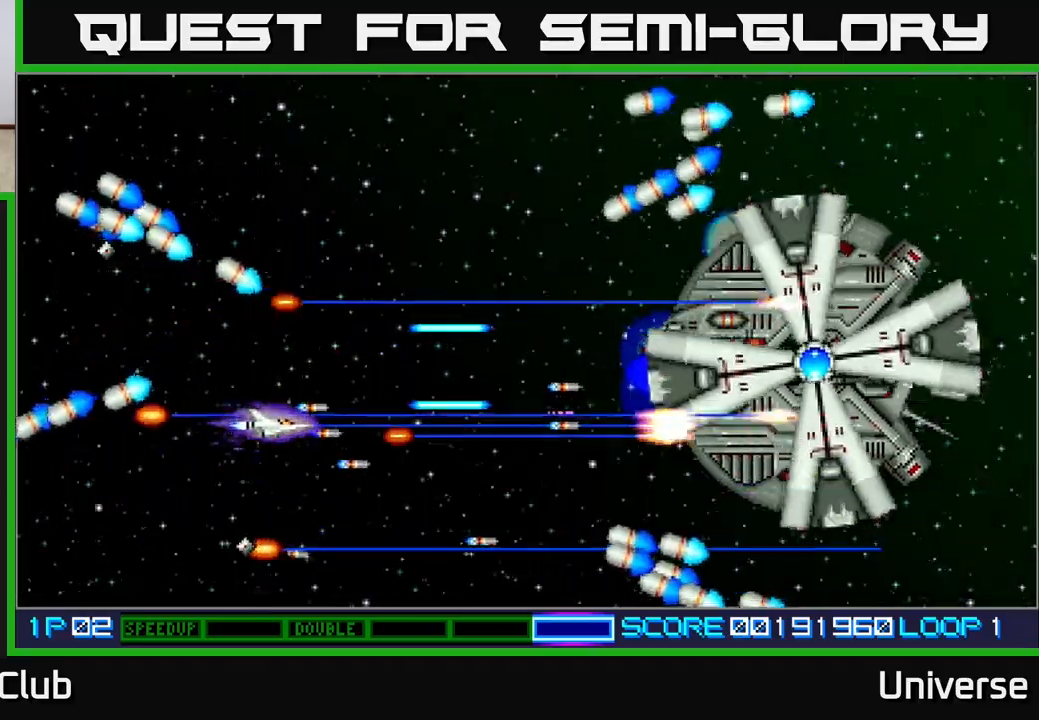
{"buttons": ["A"], "events": [[67, "DPAD_RIGHT", "up"], [67, "DPAD_UP", "down"], [133, "DPAD_LEFT", "down"], [233, "DPAD_UP", "up"], [283, "DPAD_LEFT", "up"]]}
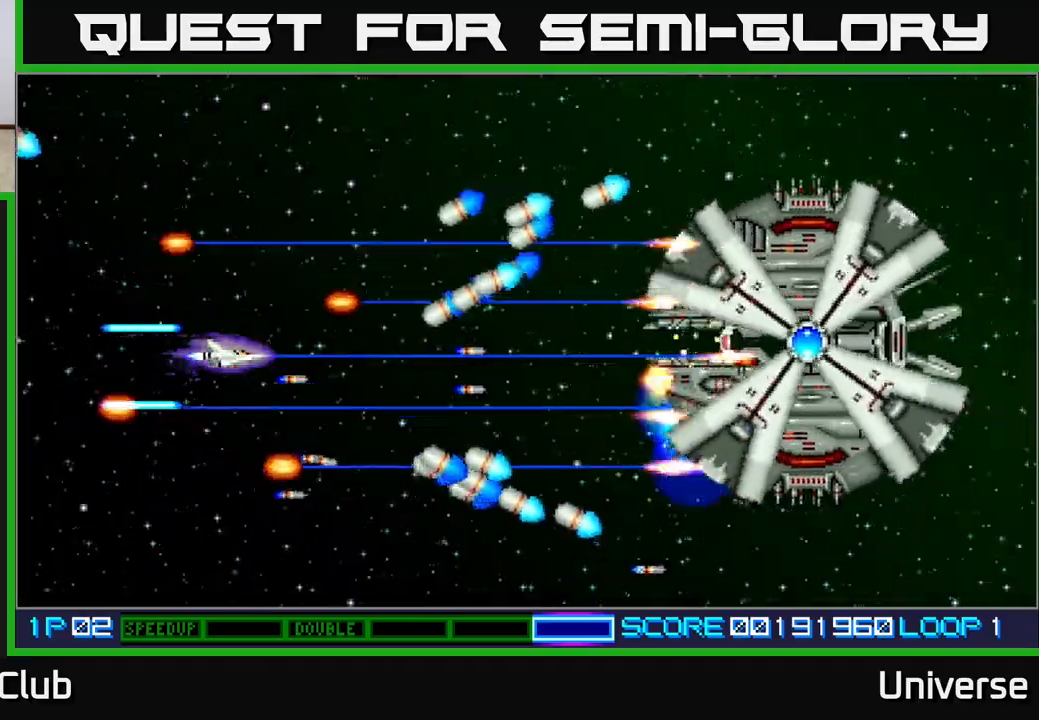
{"buttons": ["A", "DPAD_UP", "DPAD_RIGHT"], "events": [[150, "DPAD_LEFT", "down"], [183, "DPAD_UP", "down"], [317, "DPAD_LEFT", "up"], [350, "DPAD_RIGHT", "down"]]}
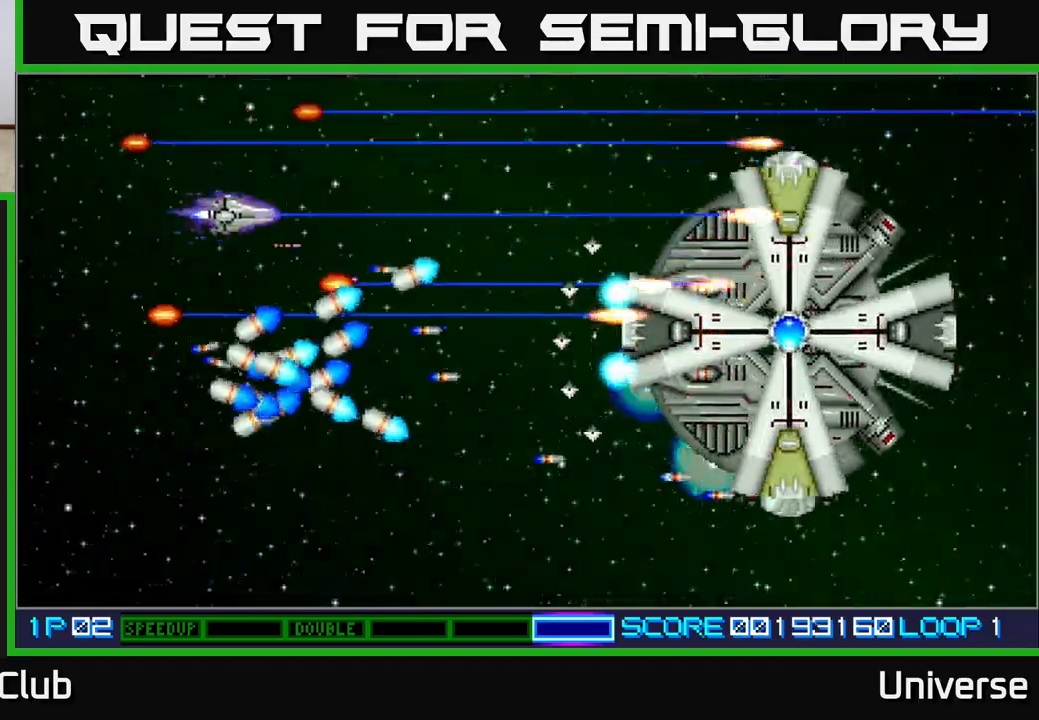
{"buttons": ["A"], "events": [[100, "DPAD_UP", "up"], [300, "DPAD_RIGHT", "up"], [317, "DPAD_DOWN", "down"], [350, "DPAD_LEFT", "down"], [467, "DPAD_LEFT", "up"], [500, "DPAD_DOWN", "up"]]}
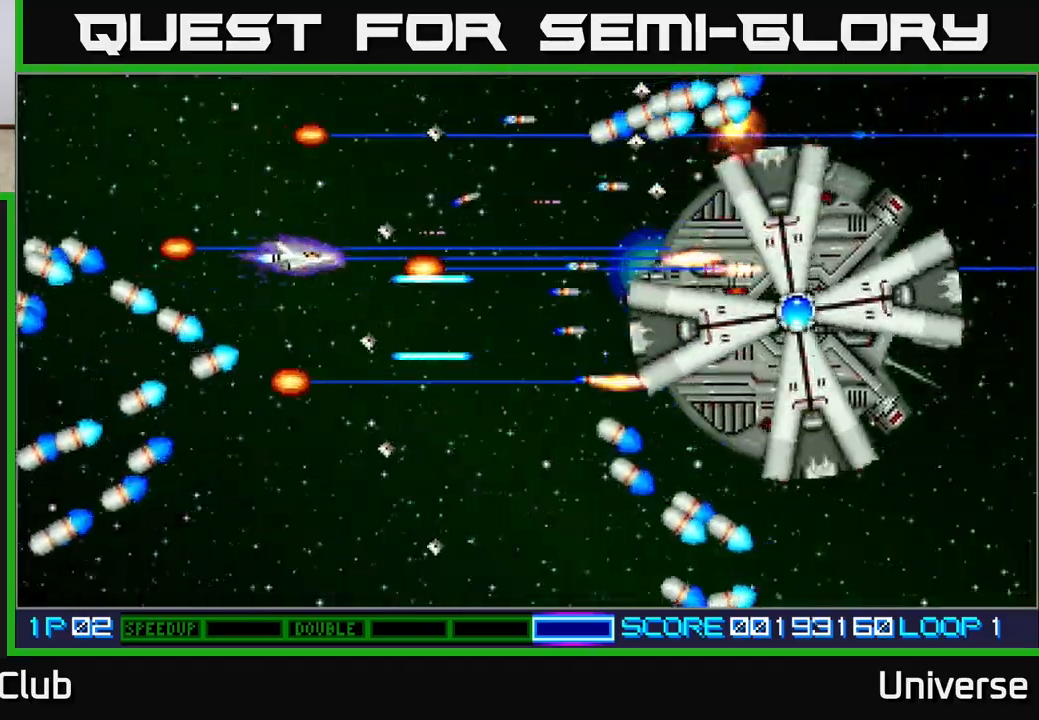
{"buttons": ["A", "DPAD_DOWN"], "events": [[400, "DPAD_DOWN", "down"]]}
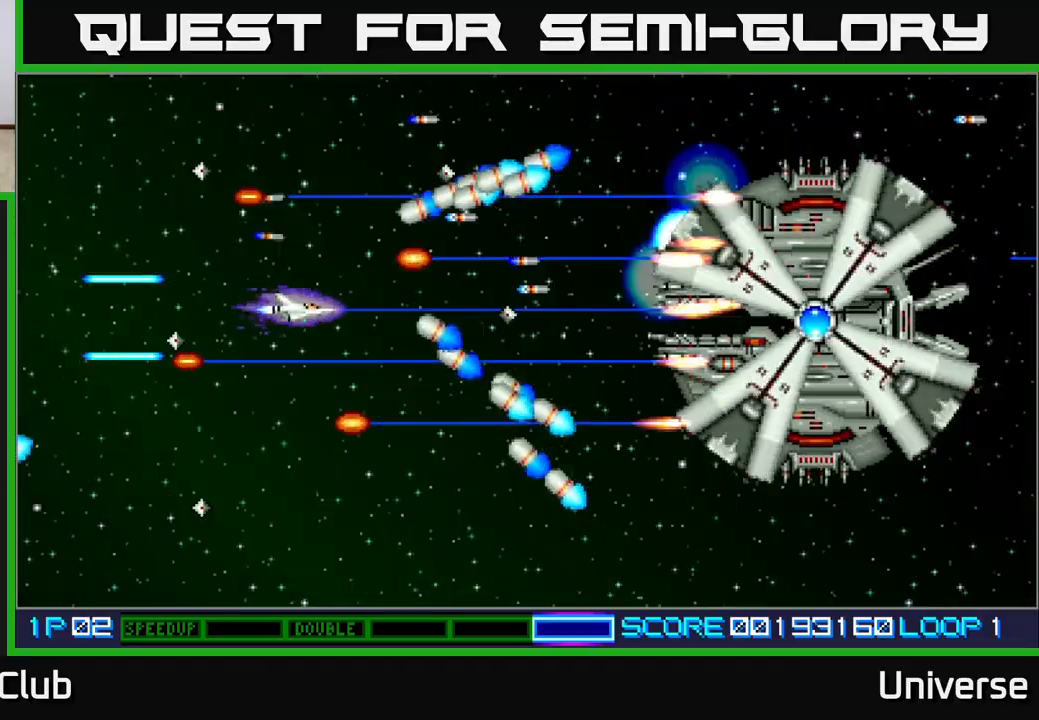
{"buttons": ["A"], "events": [[50, "DPAD_LEFT", "down"], [100, "DPAD_DOWN", "up"], [217, "DPAD_LEFT", "up"], [433, "DPAD_DOWN", "down"], [500, "DPAD_DOWN", "up"]]}
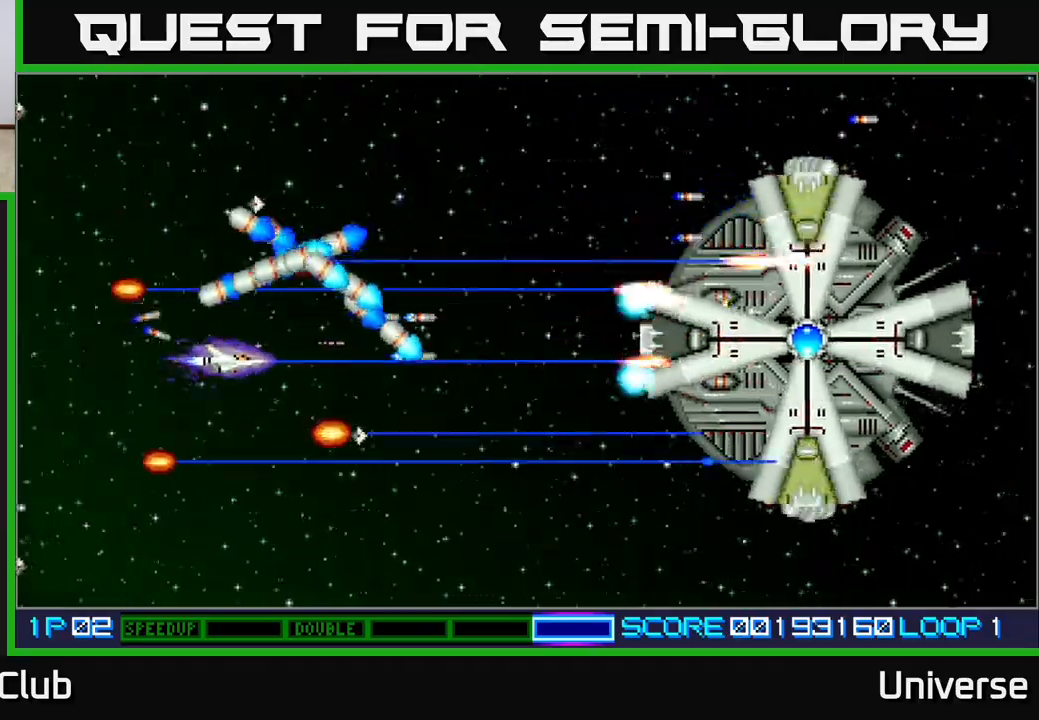
{"buttons": ["A"], "events": []}
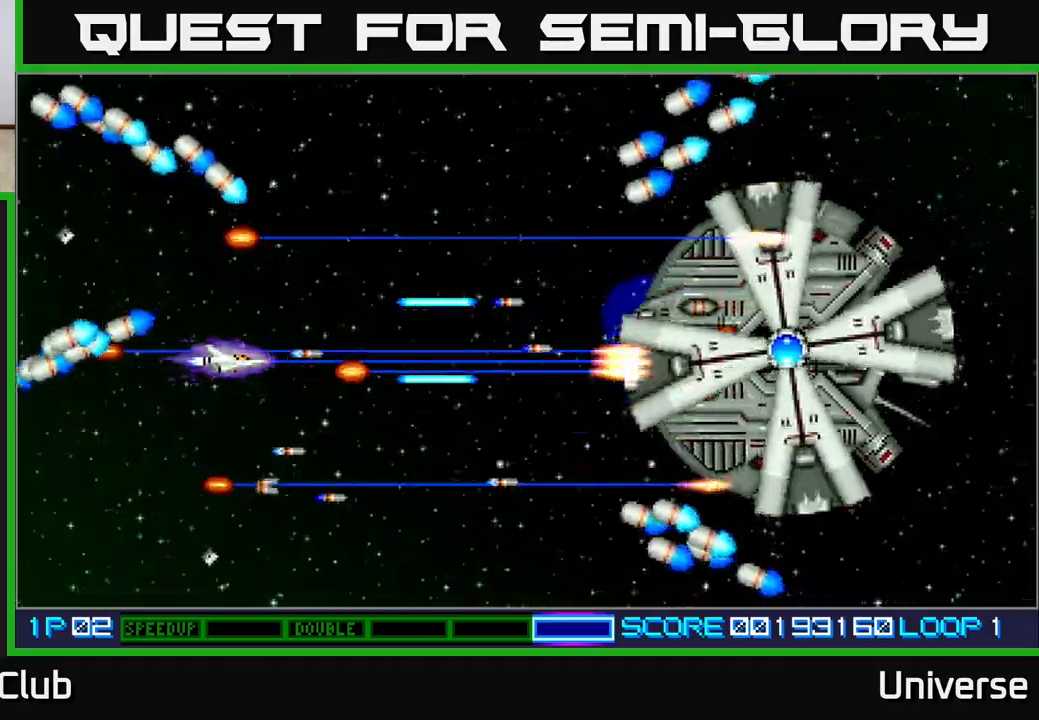
{"buttons": ["A"], "events": [[100, "DPAD_LEFT", "down"], [100, "DPAD_UP", "down"], [150, "DPAD_UP", "up"], [167, "DPAD_LEFT", "up"]]}
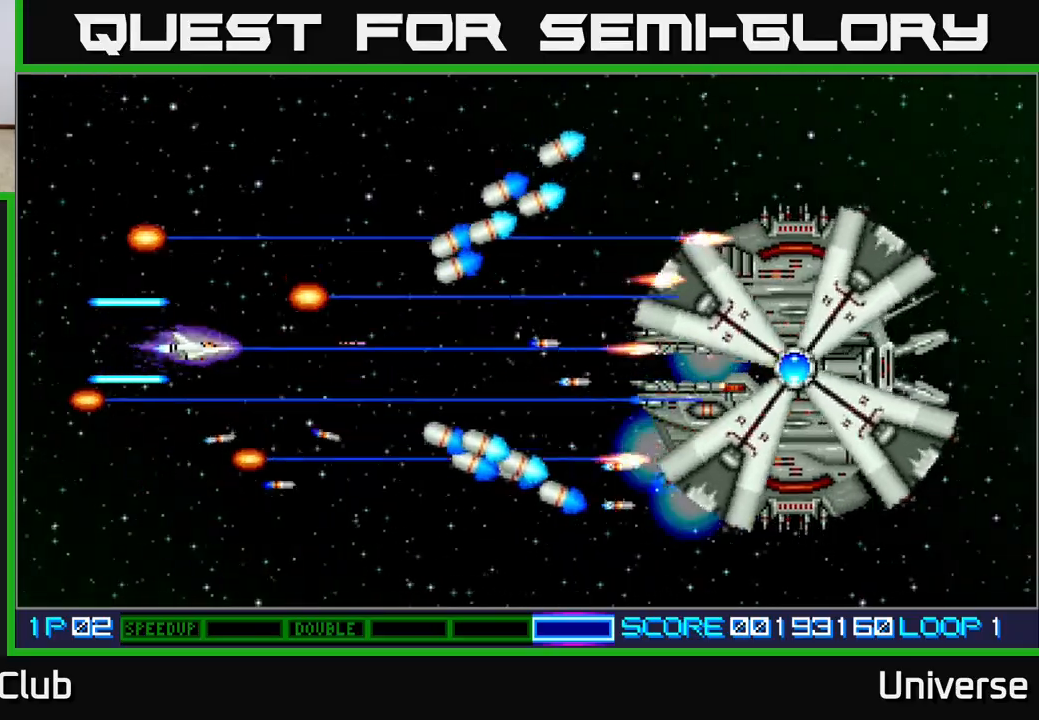
{"buttons": ["A", "DPAD_UP"], "events": [[33, "DPAD_DOWN", "down"], [100, "DPAD_DOWN", "up"], [267, "DPAD_LEFT", "down"], [283, "DPAD_UP", "down"], [400, "DPAD_LEFT", "up"]]}
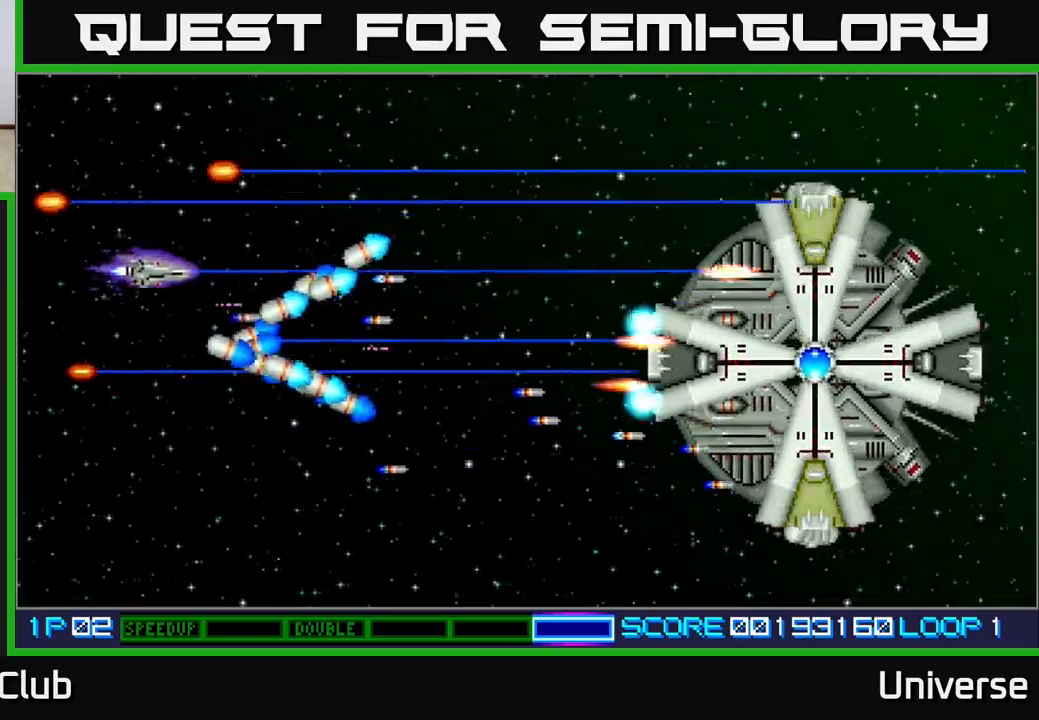
{"buttons": ["A", "DPAD_DOWN"], "events": [[17, "DPAD_RIGHT", "down"], [317, "DPAD_UP", "up"], [417, "DPAD_DOWN", "down"], [450, "DPAD_RIGHT", "up"]]}
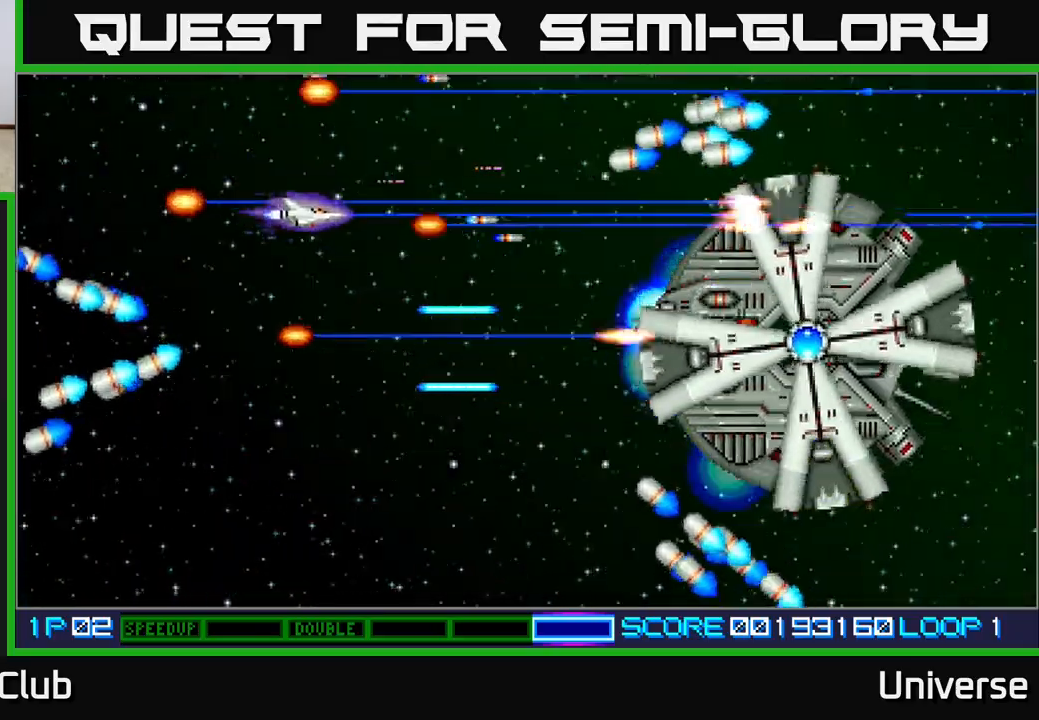
{"buttons": ["A", "DPAD_DOWN"], "events": [[33, "DPAD_DOWN", "up"], [233, "DPAD_RIGHT", "down"], [250, "DPAD_DOWN", "down"], [333, "DPAD_RIGHT", "up"]]}
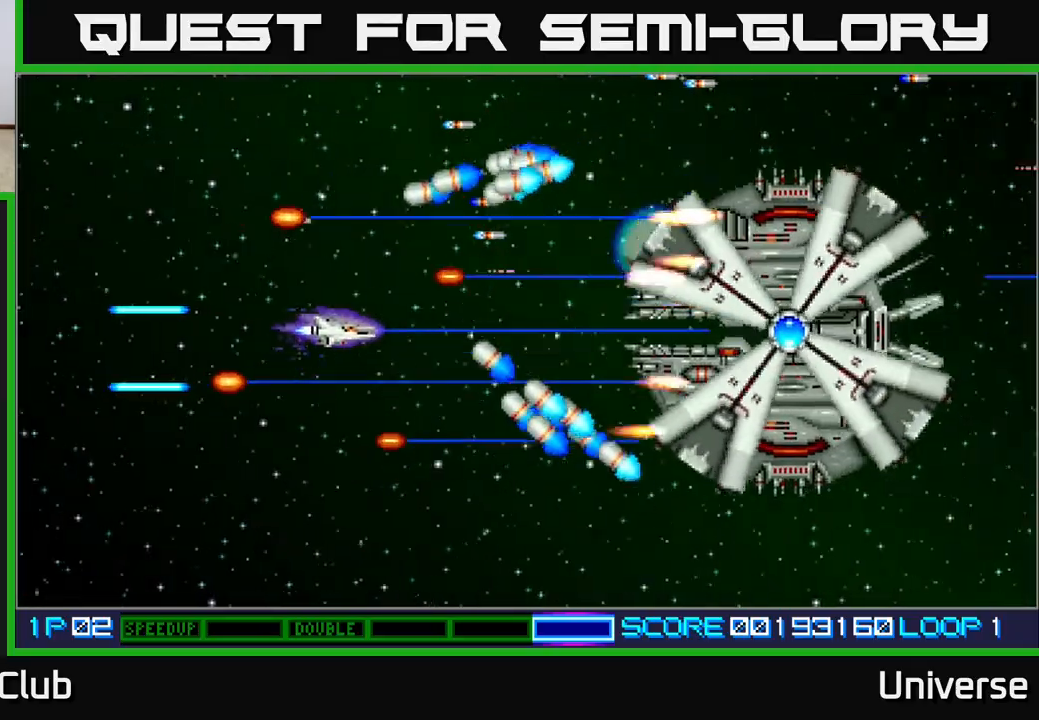
{"buttons": ["A"], "events": [[17, "DPAD_LEFT", "down"], [100, "DPAD_DOWN", "up"], [150, "DPAD_UP", "down"], [233, "DPAD_UP", "up"], [267, "DPAD_LEFT", "up"]]}
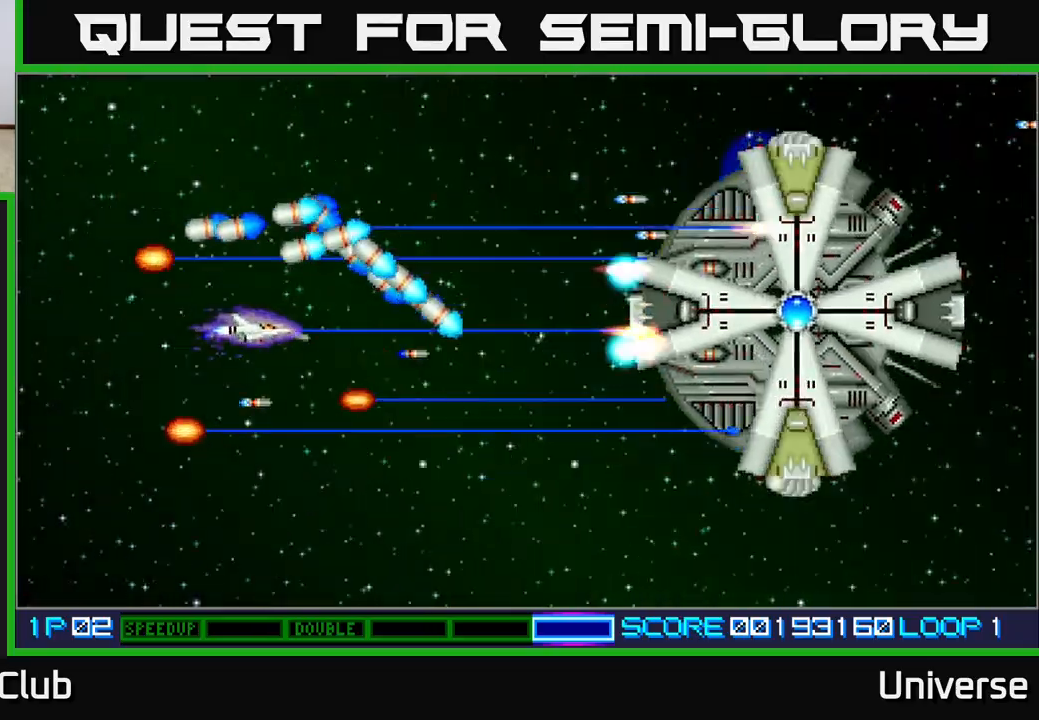
{"buttons": ["A"], "events": [[300, "DPAD_UP", "down"], [350, "DPAD_UP", "up"]]}
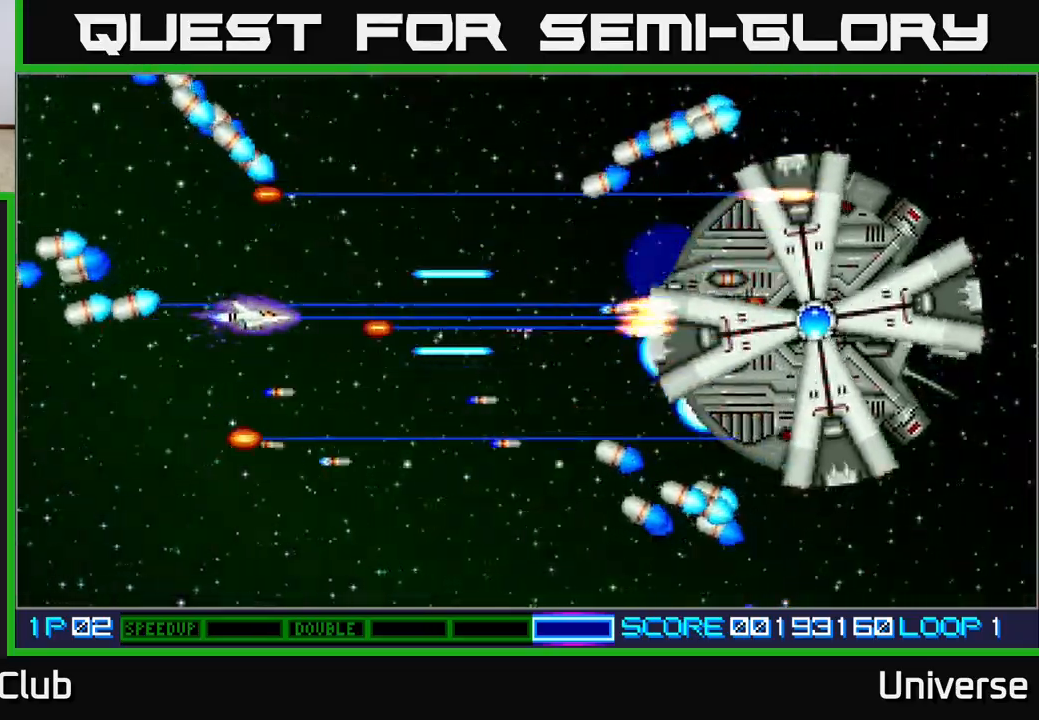
{"buttons": ["A"], "events": []}
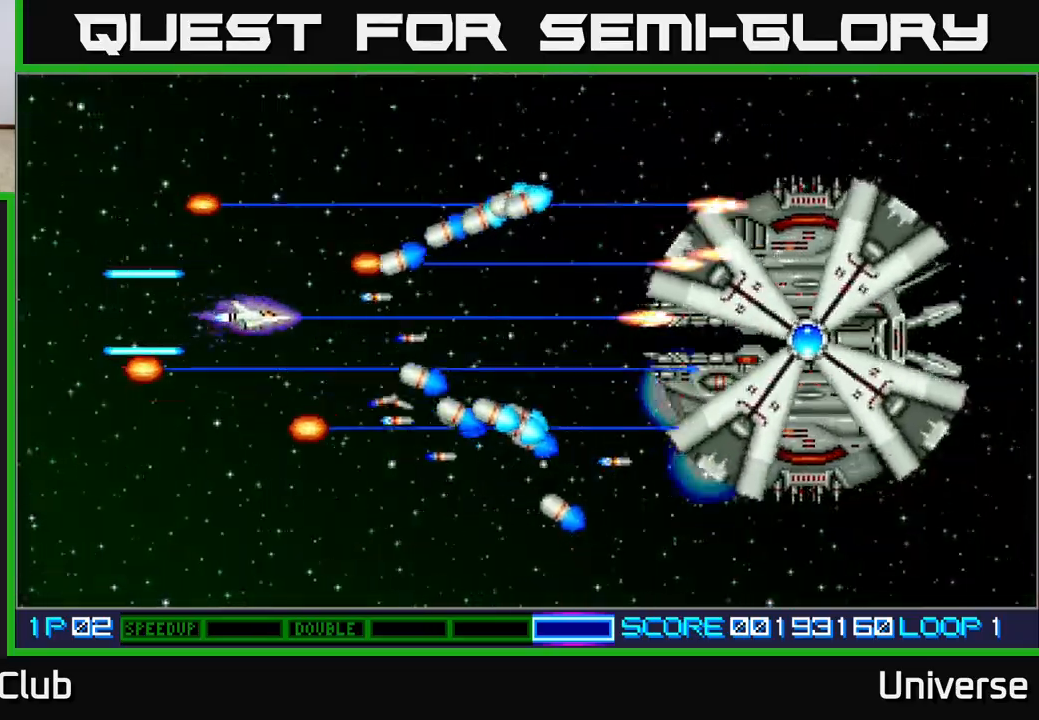
{"buttons": ["A", "DPAD_DOWN", "DPAD_RIGHT"], "events": [[33, "DPAD_LEFT", "down"], [133, "DPAD_DOWN", "down"], [200, "DPAD_LEFT", "up"], [233, "DPAD_RIGHT", "down"], [350, "DPAD_RIGHT", "up"], [500, "DPAD_RIGHT", "down"]]}
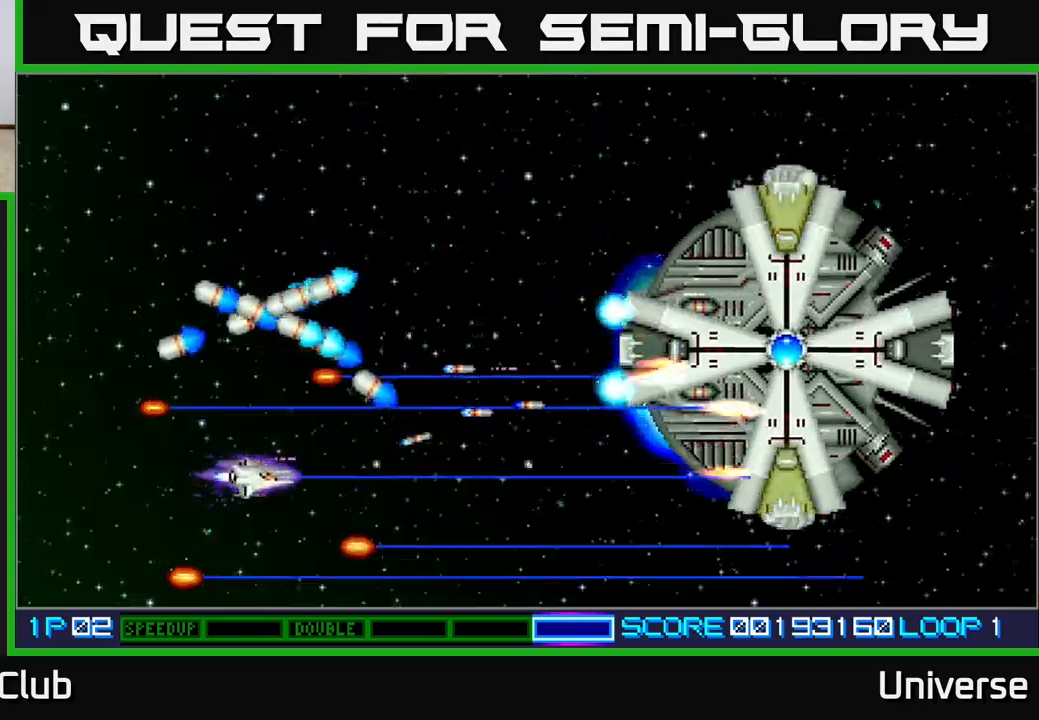
{"buttons": ["A"], "events": [[83, "DPAD_DOWN", "up"], [117, "DPAD_UP", "down"], [233, "DPAD_RIGHT", "up"], [433, "DPAD_LEFT", "down"], [483, "DPAD_UP", "up"], [500, "DPAD_LEFT", "up"]]}
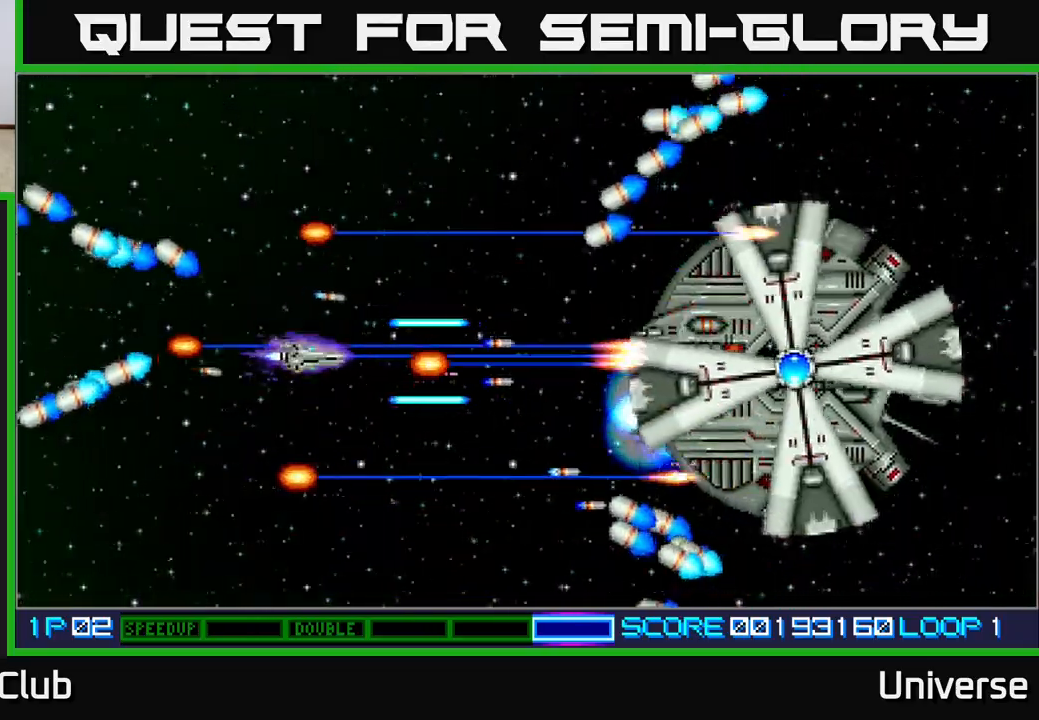
{"buttons": ["A"], "events": [[183, "DPAD_DOWN", "down"], [233, "DPAD_DOWN", "up"]]}
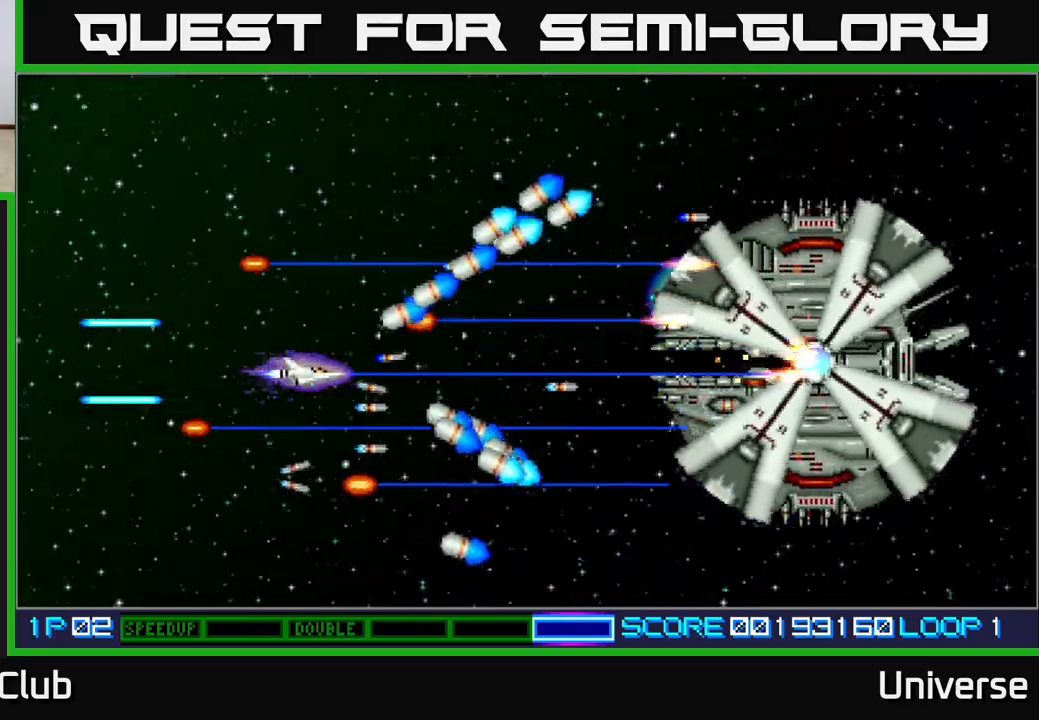
{"buttons": ["A", "DPAD_UP", "DPAD_RIGHT"], "events": [[67, "DPAD_LEFT", "down"], [267, "DPAD_UP", "down"], [417, "DPAD_LEFT", "up"], [483, "DPAD_RIGHT", "down"]]}
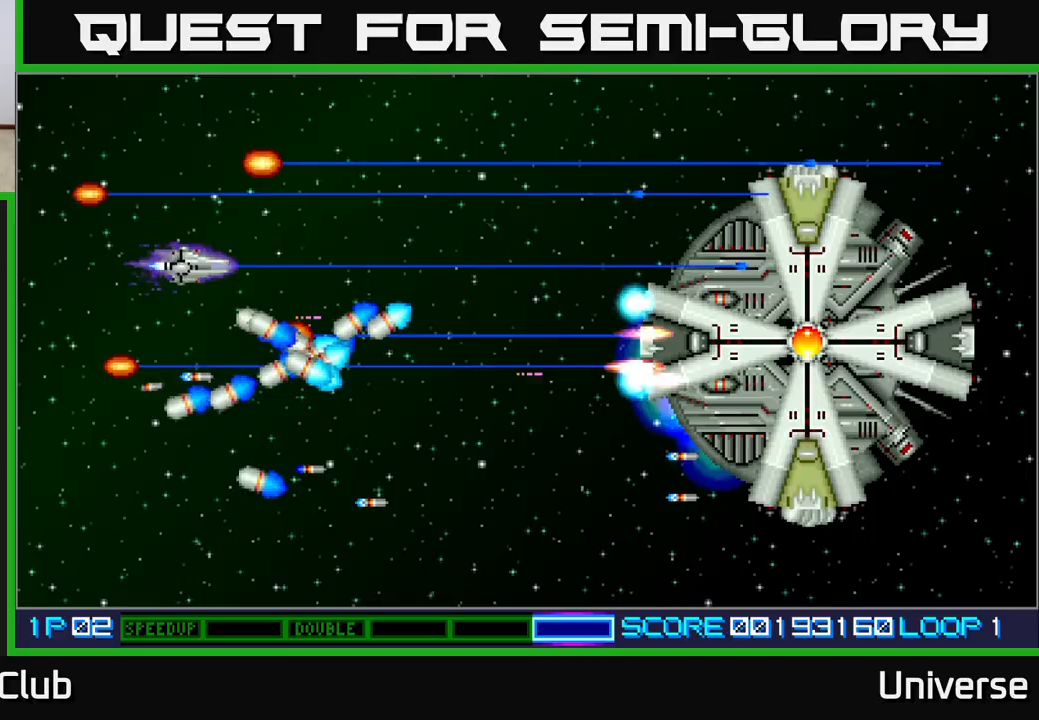
{"buttons": ["A", "DPAD_DOWN"], "events": [[217, "DPAD_UP", "up"], [250, "DPAD_DOWN", "down"], [317, "DPAD_RIGHT", "up"]]}
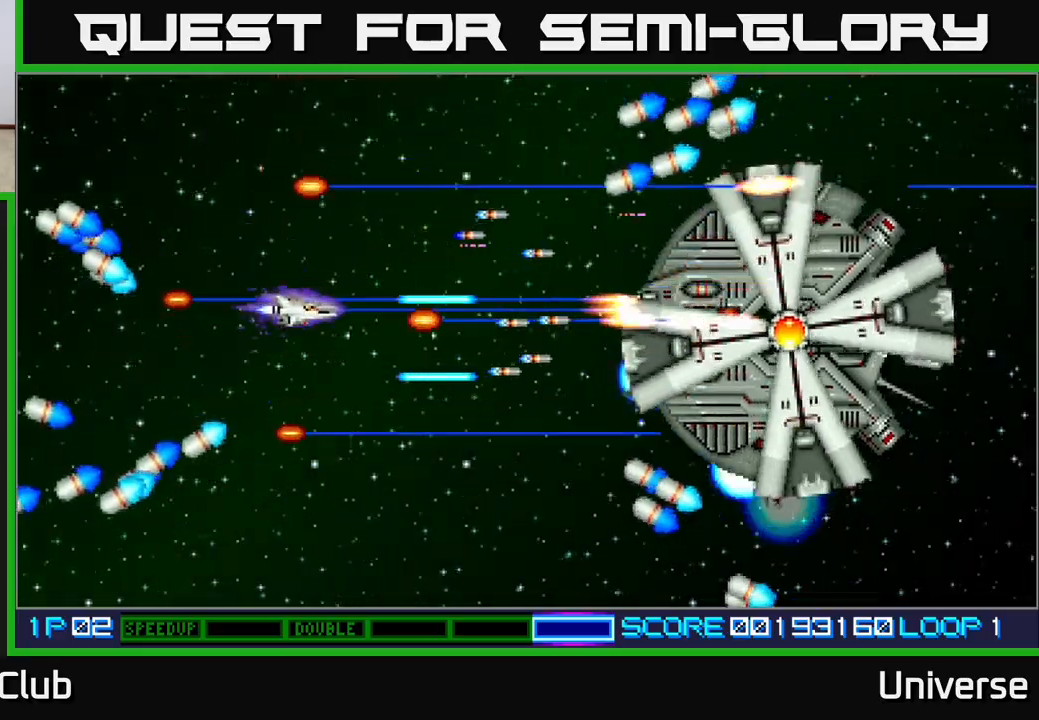
{"buttons": ["A"], "events": [[50, "DPAD_LEFT", "down"], [100, "DPAD_DOWN", "up"], [117, "DPAD_LEFT", "up"]]}
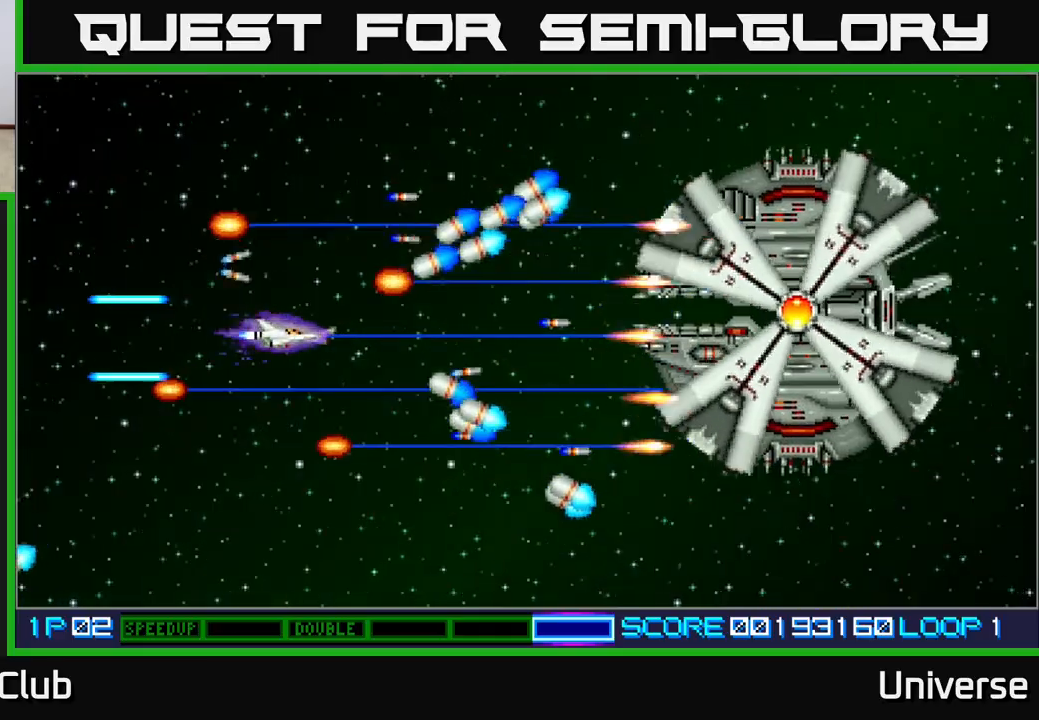
{"buttons": ["A", "DPAD_UP", "DPAD_RIGHT"], "events": [[117, "DPAD_LEFT", "down"], [133, "DPAD_UP", "down"], [250, "DPAD_UP", "up"], [367, "DPAD_UP", "down"], [400, "DPAD_LEFT", "up"], [483, "DPAD_RIGHT", "down"]]}
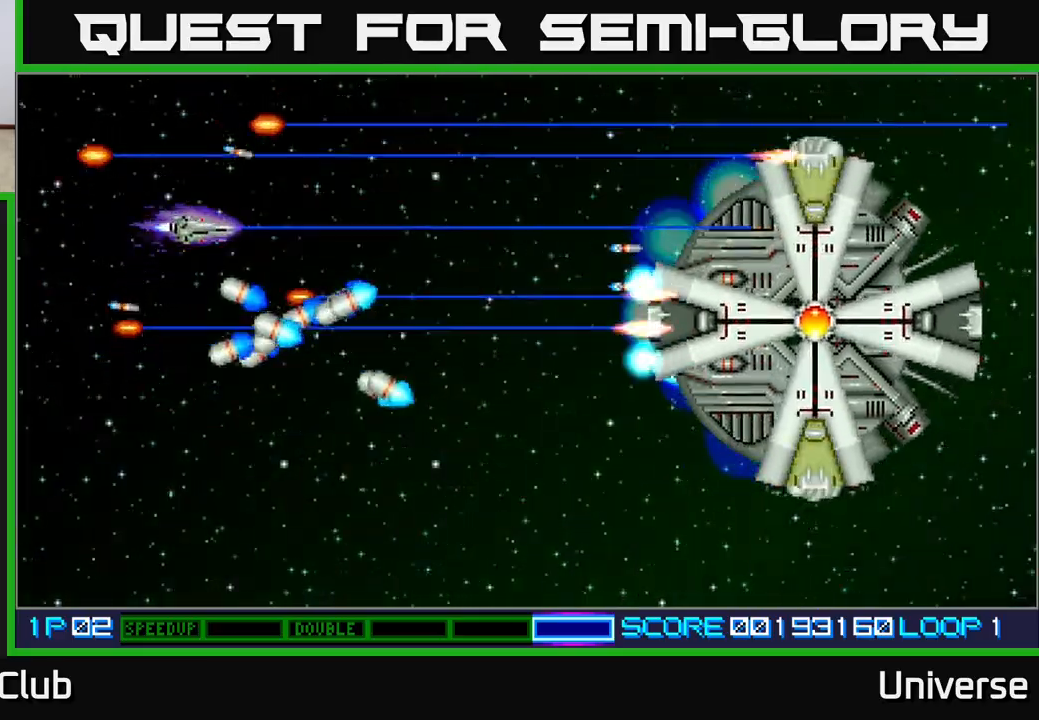
{"buttons": ["A", "DPAD_DOWN"], "events": [[167, "DPAD_UP", "up"], [217, "DPAD_DOWN", "down"], [283, "DPAD_RIGHT", "up"], [383, "DPAD_RIGHT", "down"], [417, "DPAD_RIGHT", "up"], [450, "DPAD_RIGHT", "down"], [483, "DPAD_RIGHT", "up"]]}
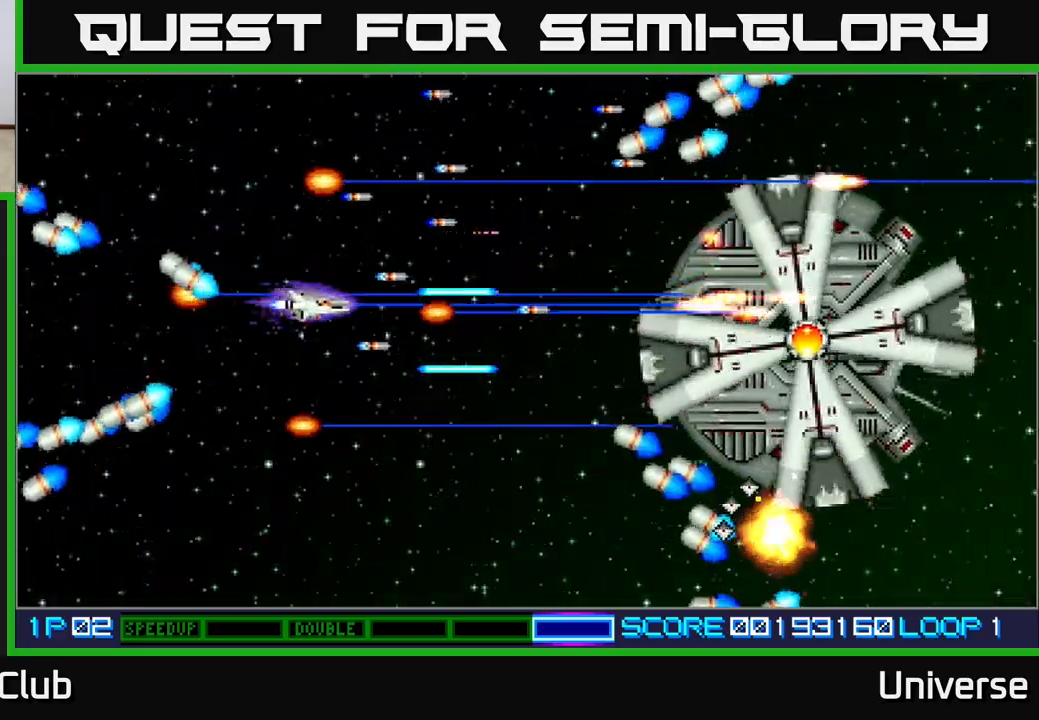
{"buttons": ["A"], "events": [[83, "DPAD_LEFT", "down"], [117, "DPAD_DOWN", "up"], [133, "DPAD_LEFT", "up"]]}
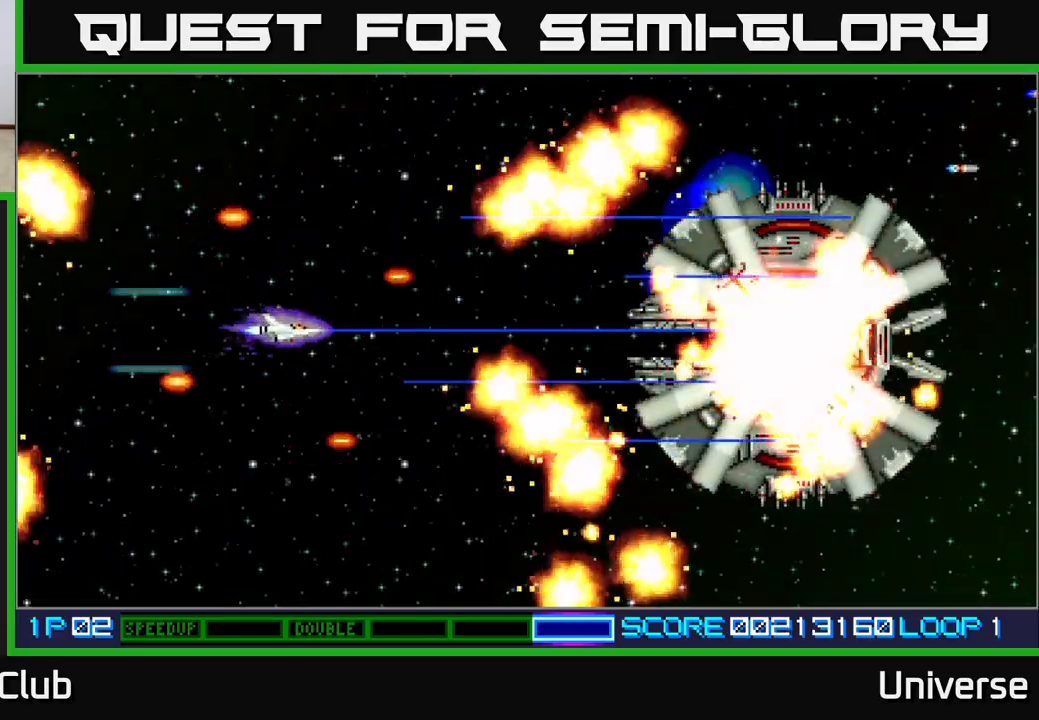
{"buttons": [], "events": [[350, "A", "up"]]}